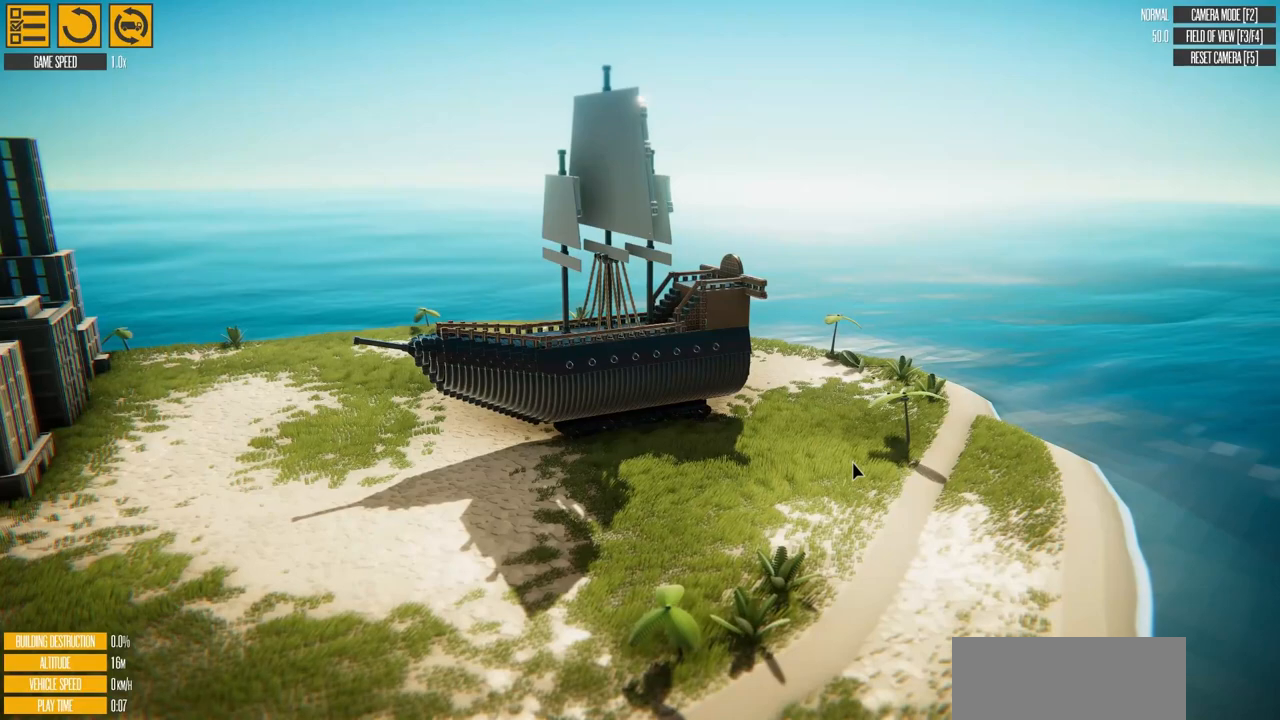
Gameplay with keyboard; each line is a JSON object with the keys held at the frame after it. "events" lists presses ("down") and releases ("up") of "a", "d", "e", "g", "s" and "w" between this image and that frame as [ms after this image, input, new state], when the widget could be followed in between. No other keys are recorded. Mouse input is not recorded.
{"keys": [], "events": [[200, "g", "down"], [334, "g", "up"]]}
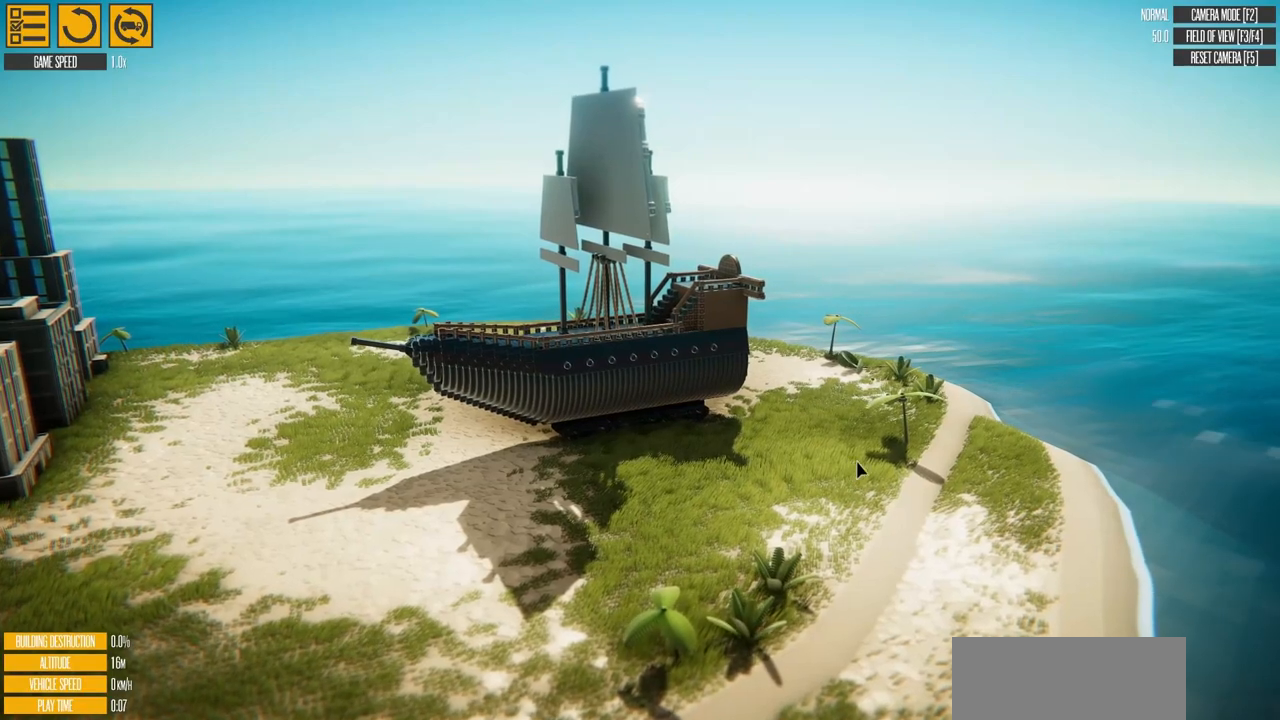
{"keys": [], "events": []}
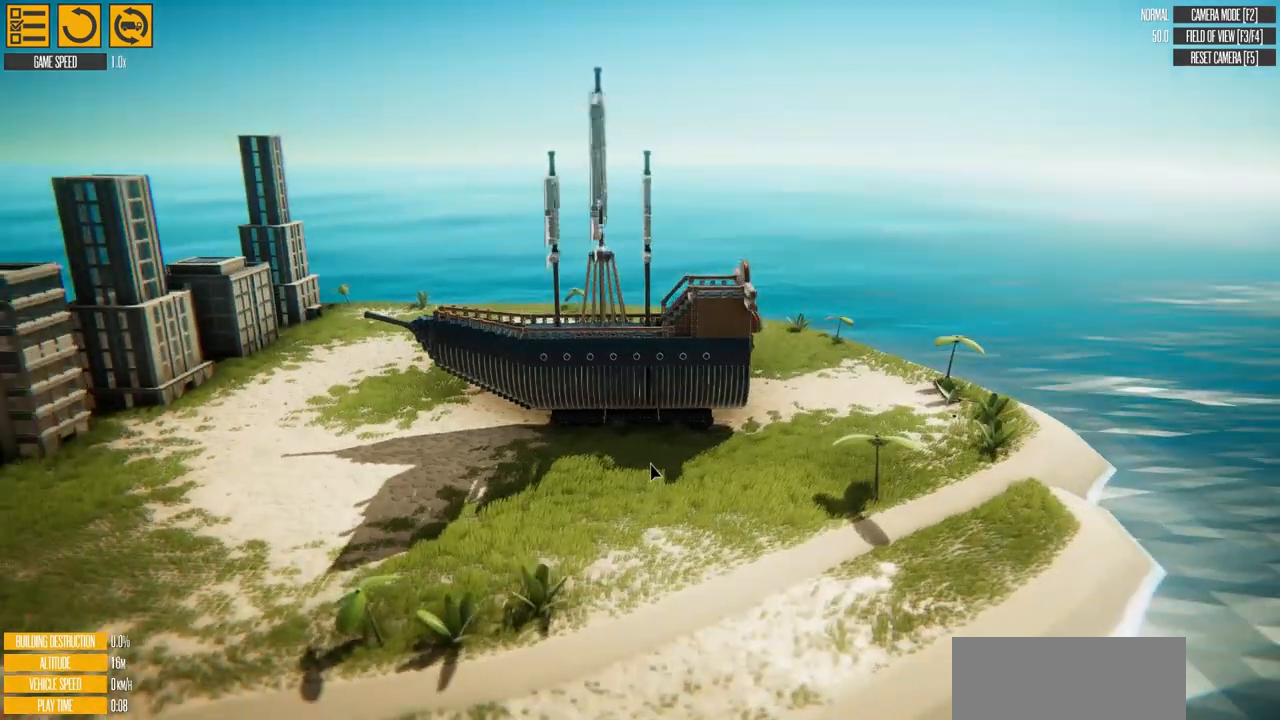
{"keys": [], "events": []}
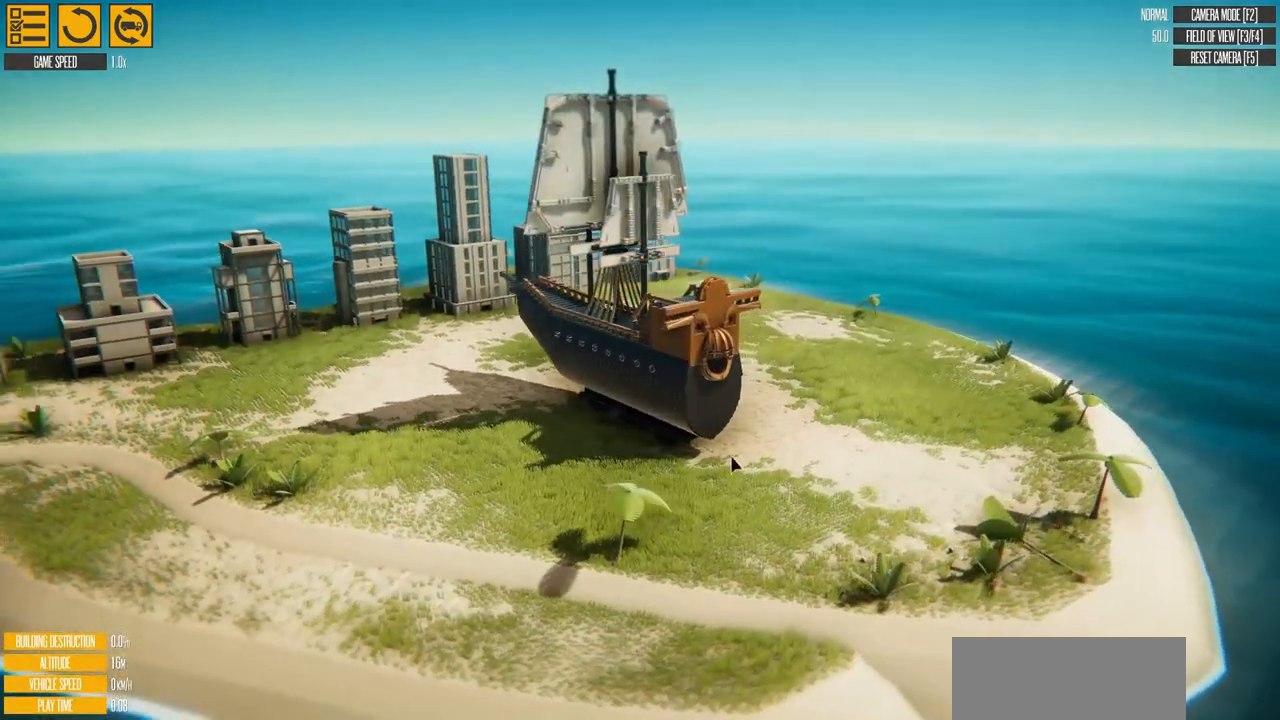
{"keys": ["d", "s"], "events": [[267, "d", "down"], [434, "s", "down"]]}
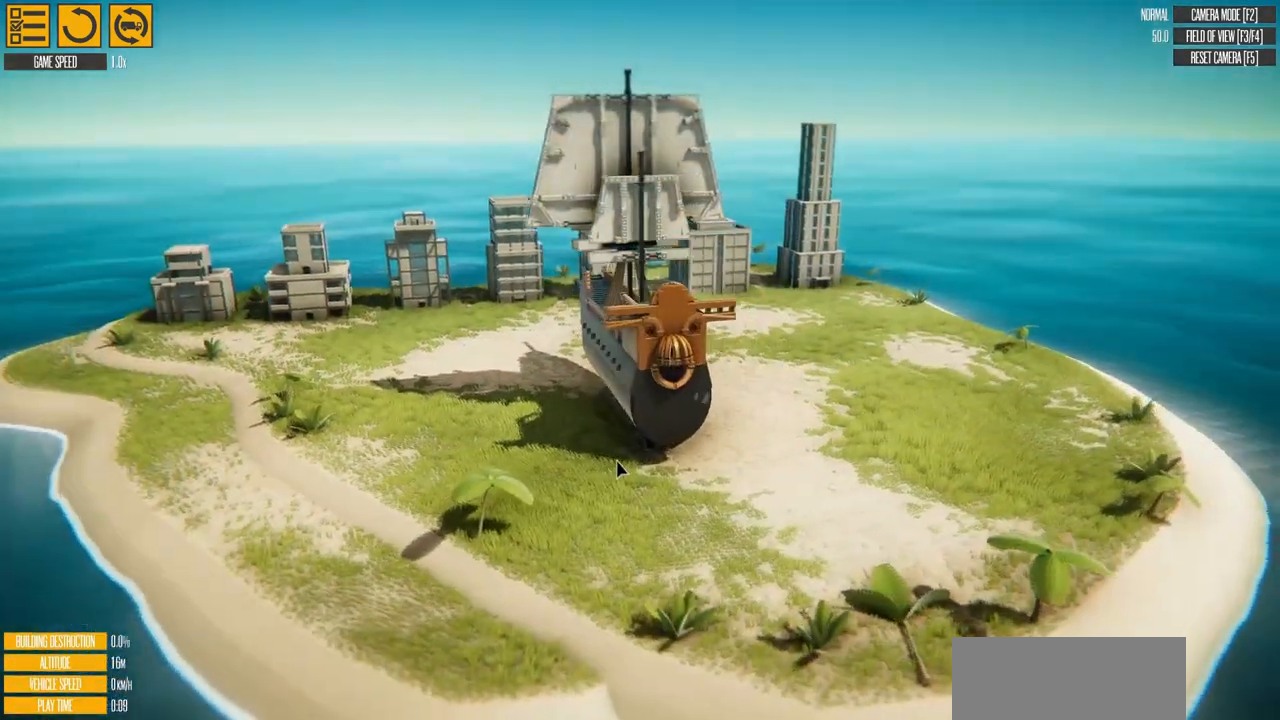
{"keys": ["a", "s"], "events": [[83, "d", "up"], [234, "a", "down"]]}
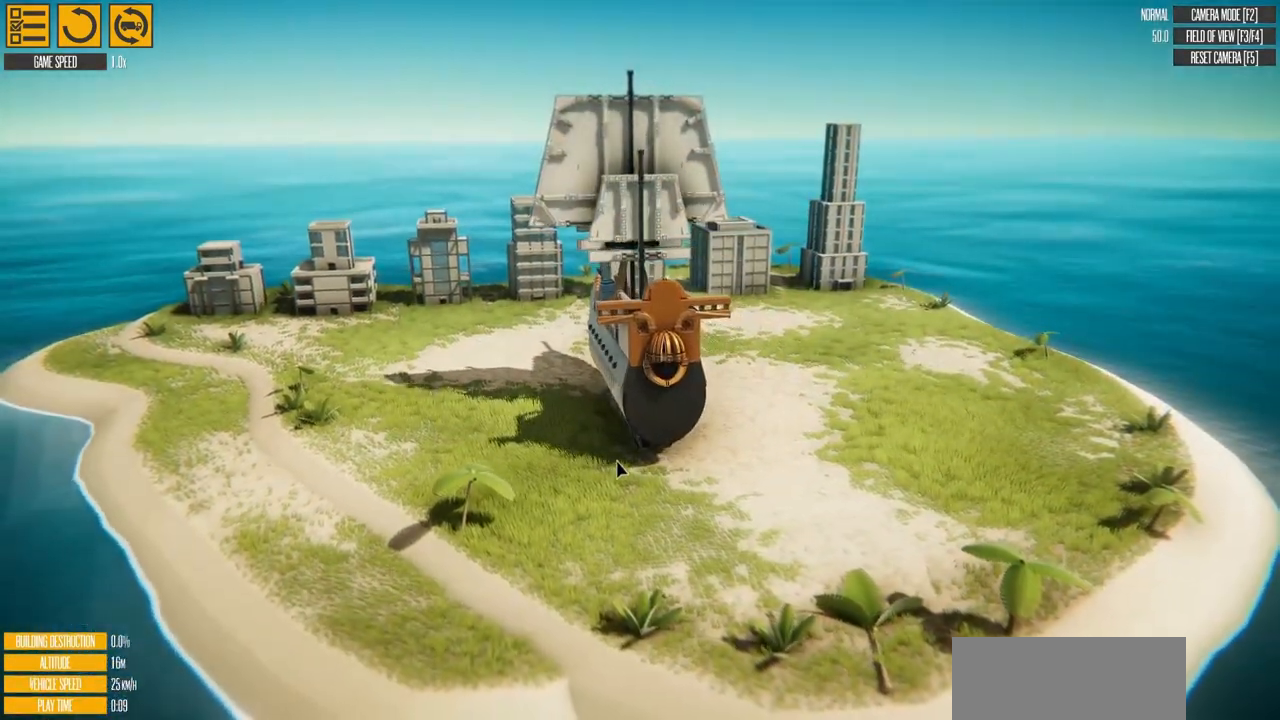
{"keys": ["a", "s"], "events": []}
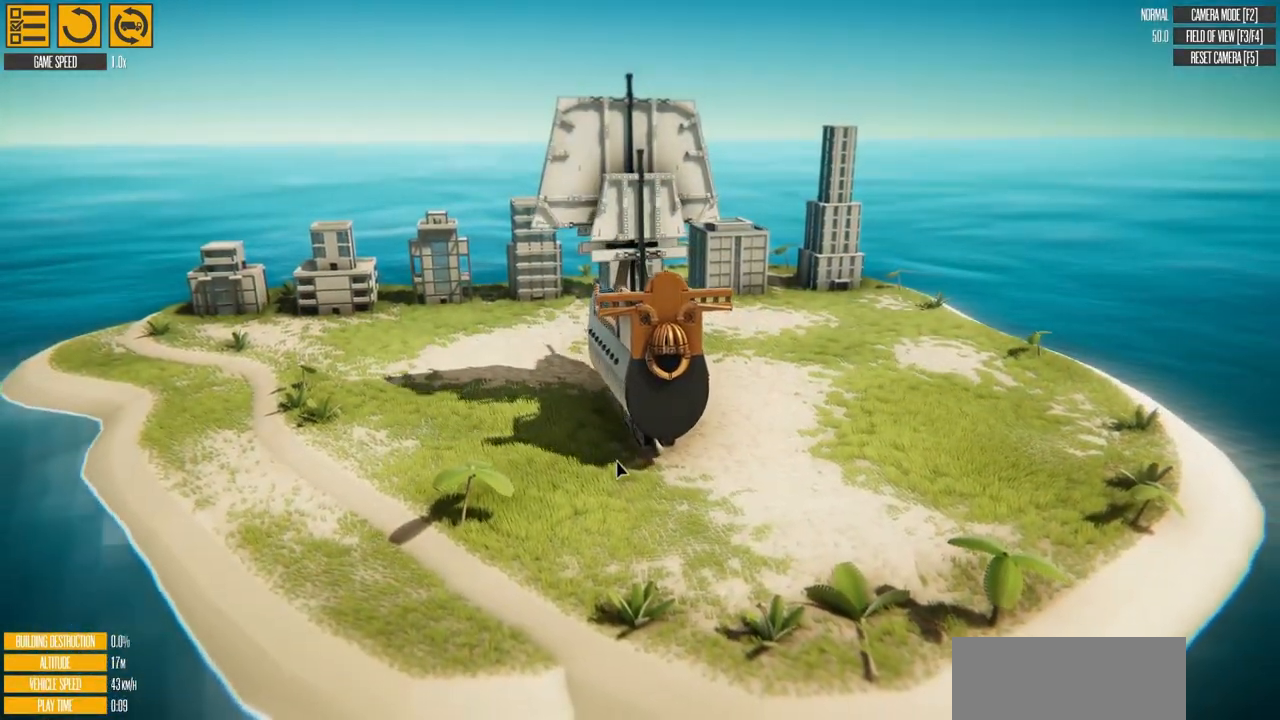
{"keys": ["a", "s"], "events": []}
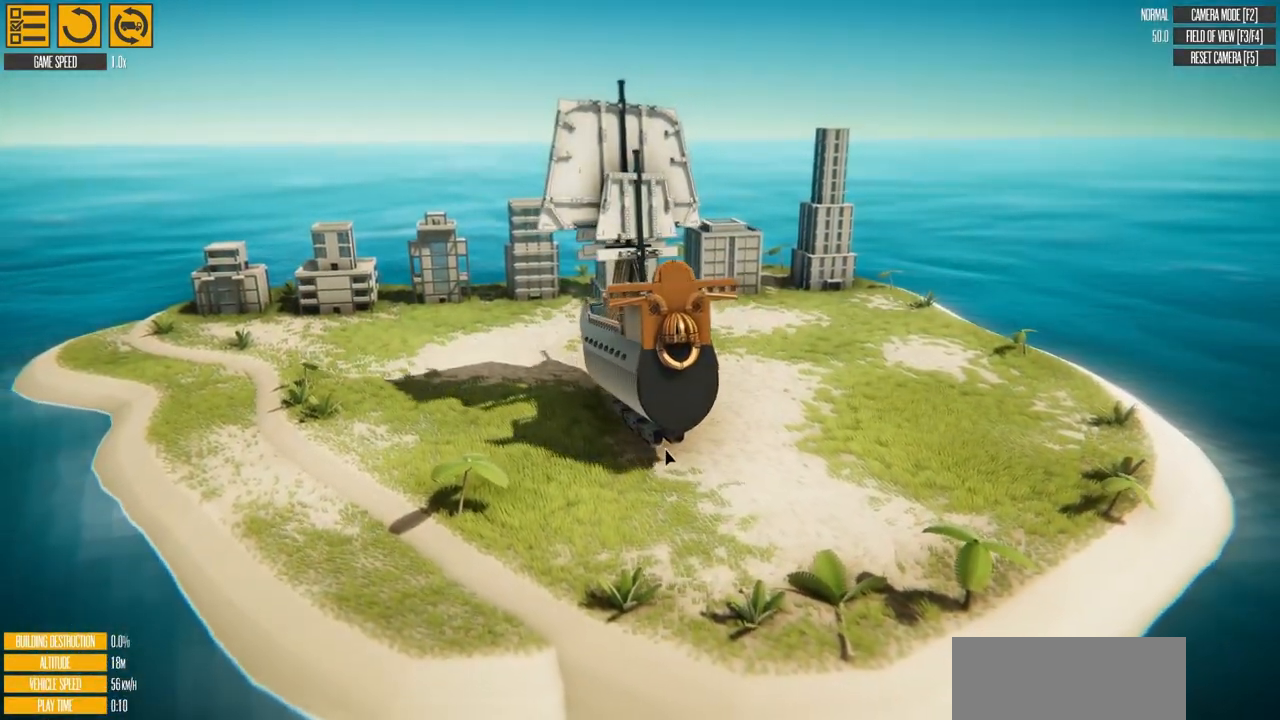
{"keys": ["a", "s"], "events": []}
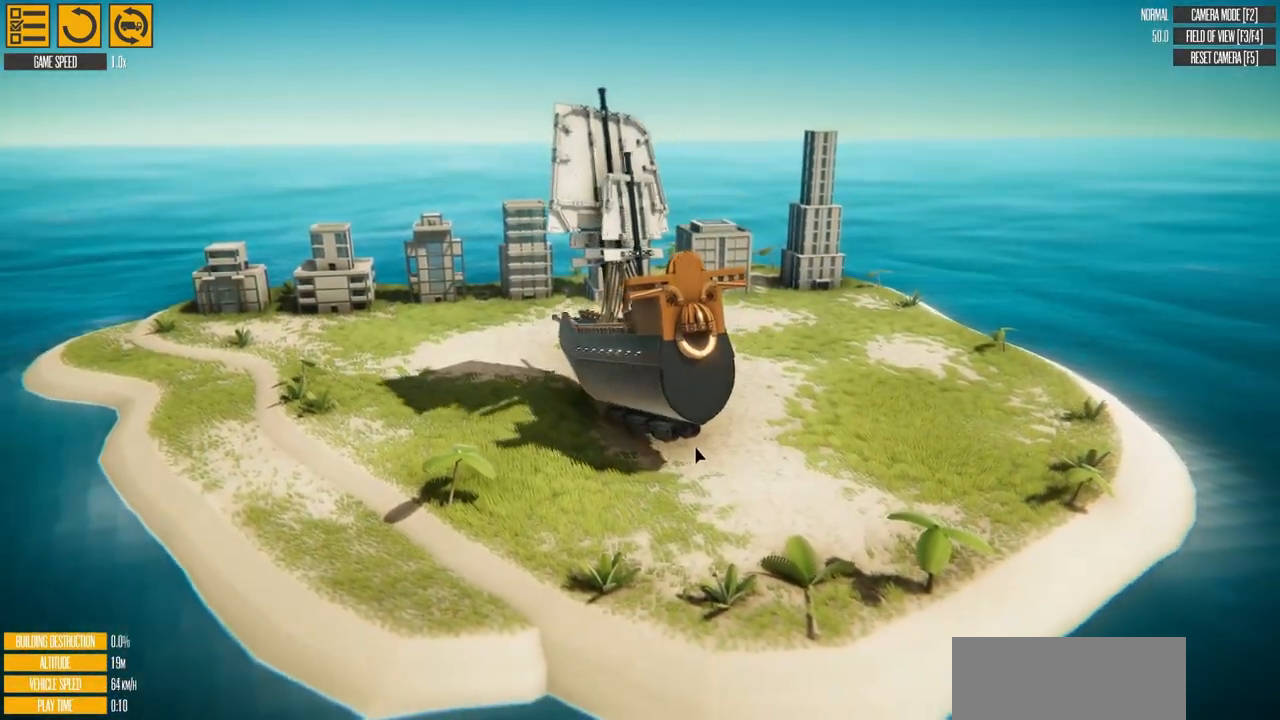
{"keys": ["a", "s"], "events": []}
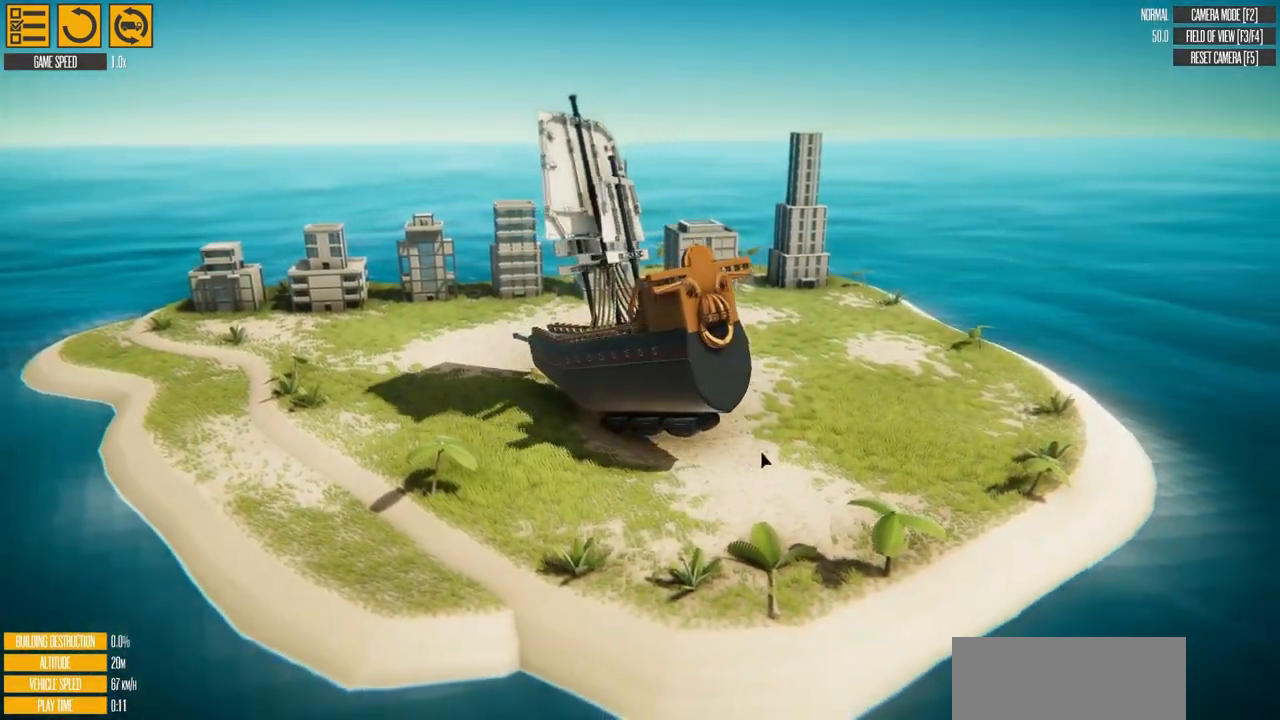
{"keys": ["a", "s"], "events": []}
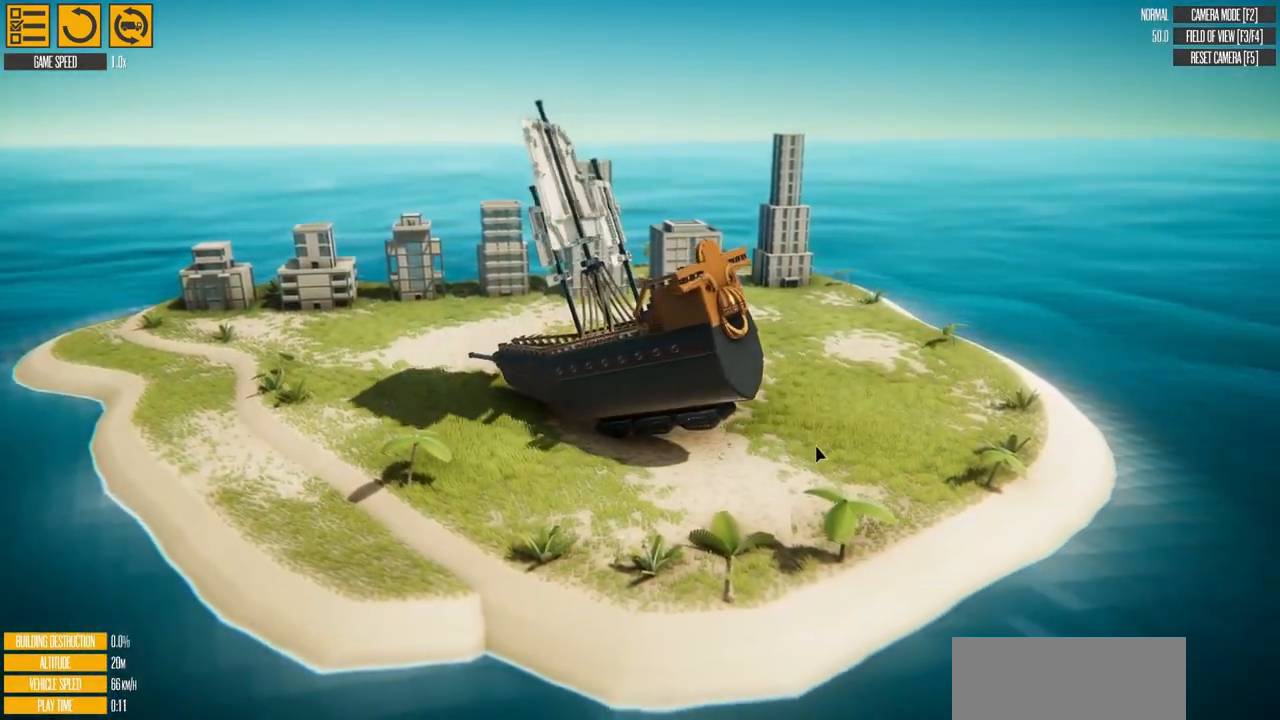
{"keys": ["s"], "events": [[484, "a", "up"]]}
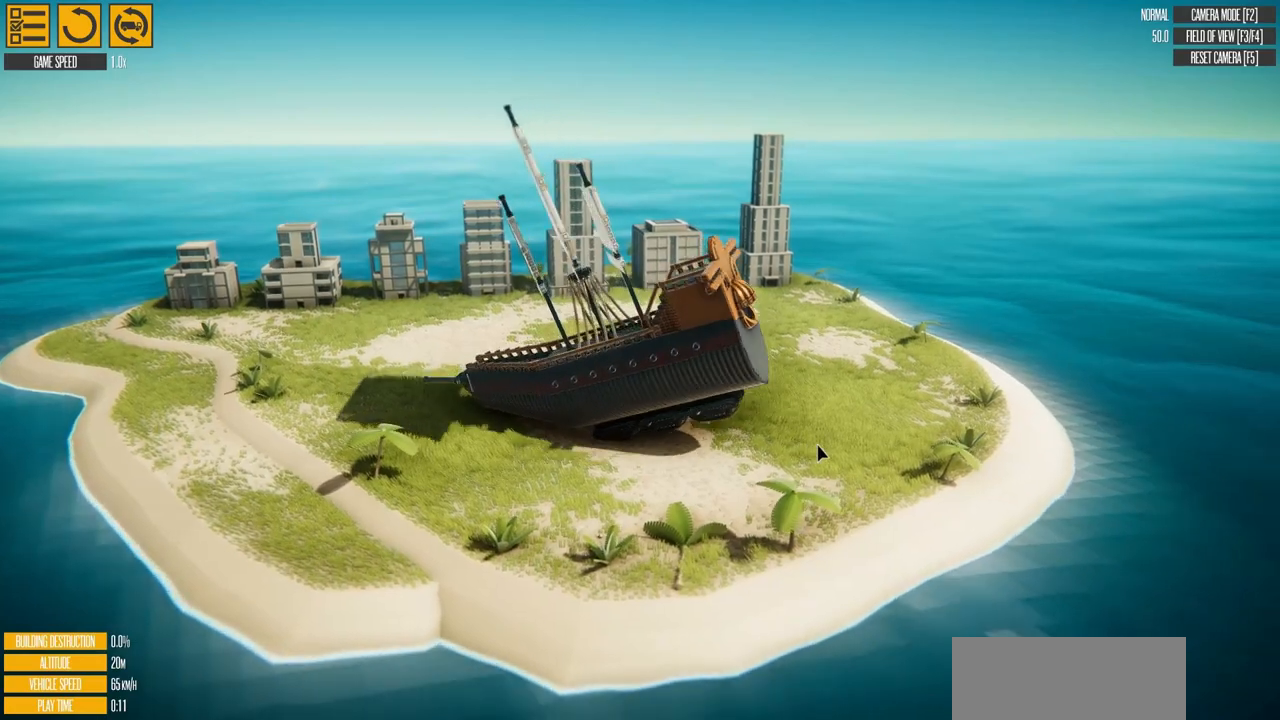
{"keys": ["d", "w"], "events": [[100, "s", "up"], [133, "d", "down"], [300, "w", "down"]]}
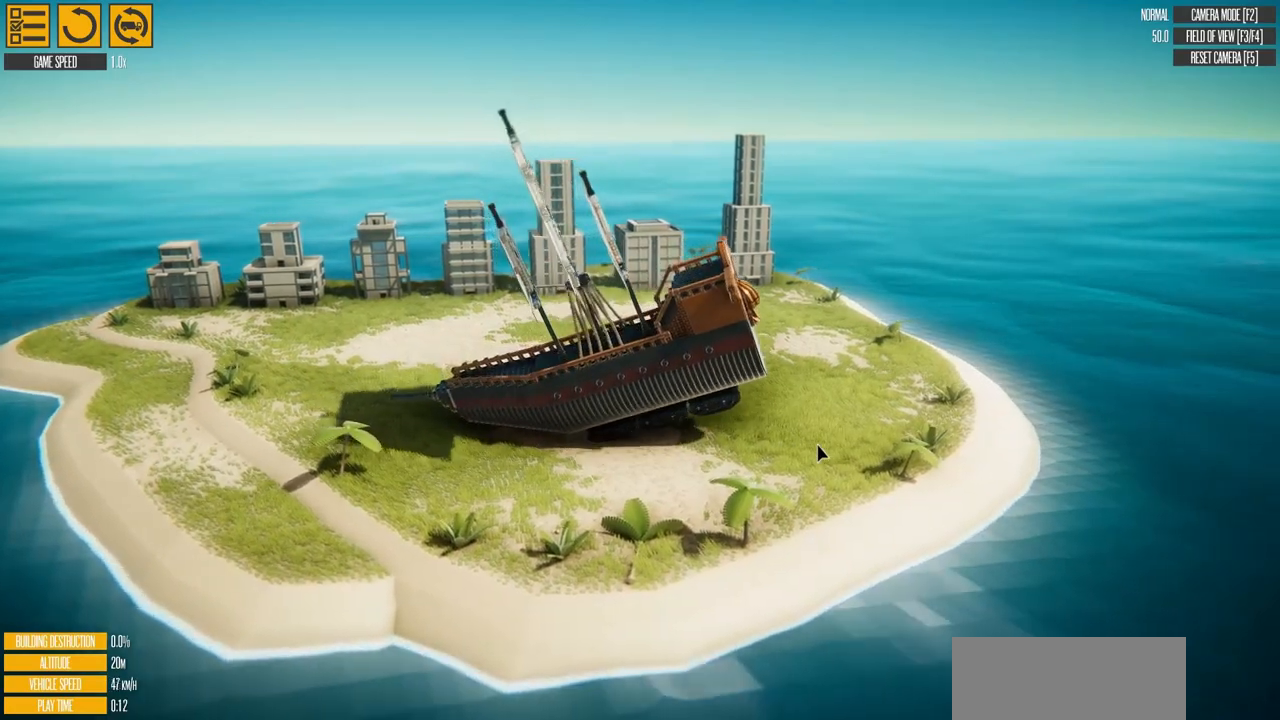
{"keys": [], "events": [[417, "d", "up"], [451, "w", "up"]]}
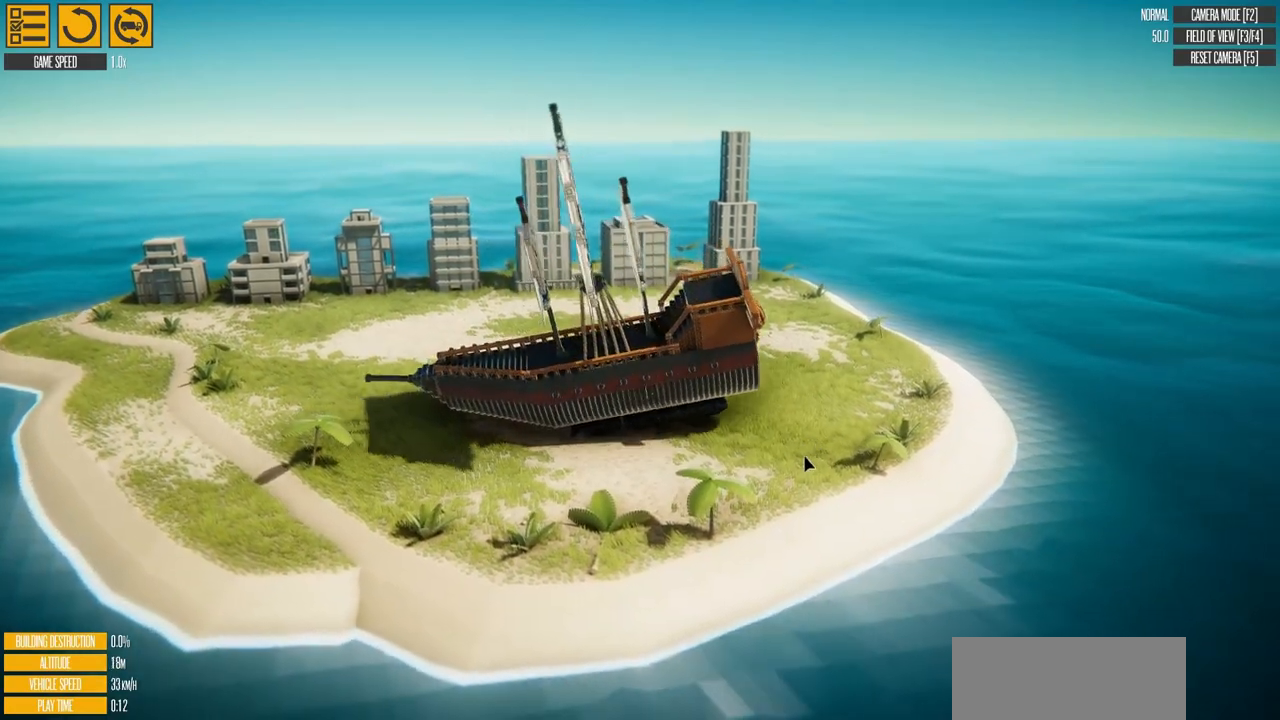
{"keys": [], "events": []}
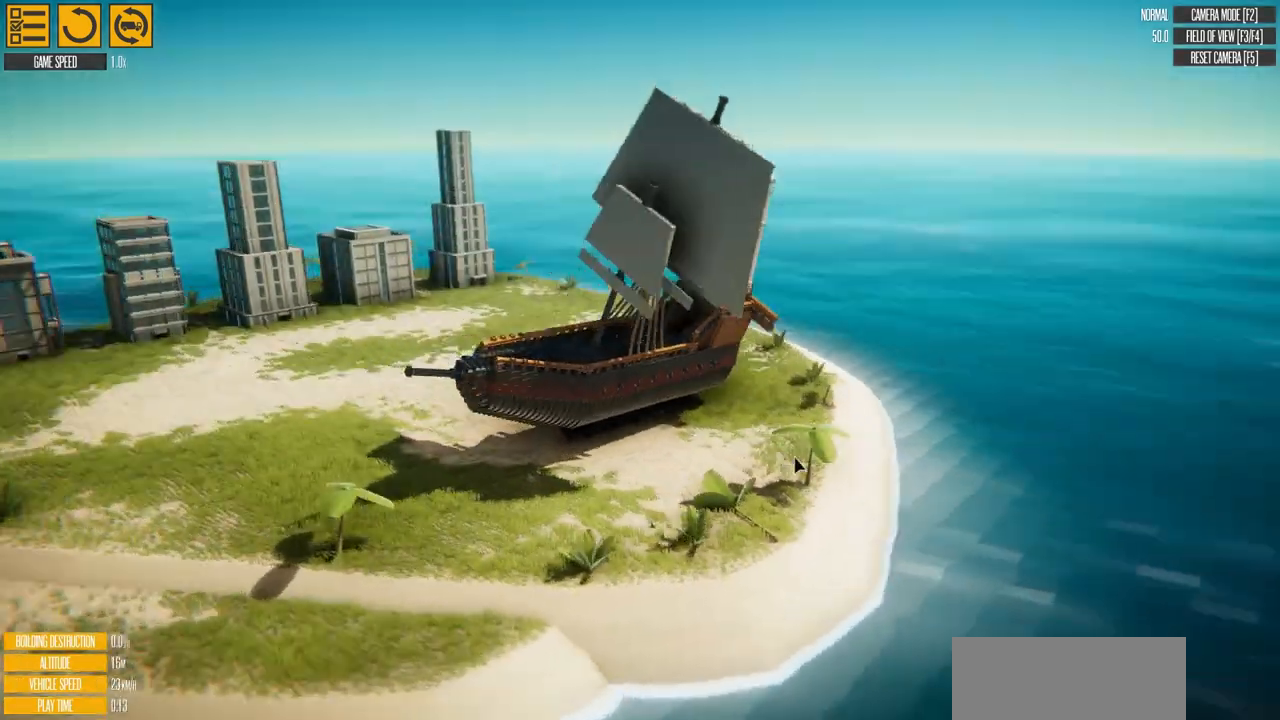
{"keys": [], "events": []}
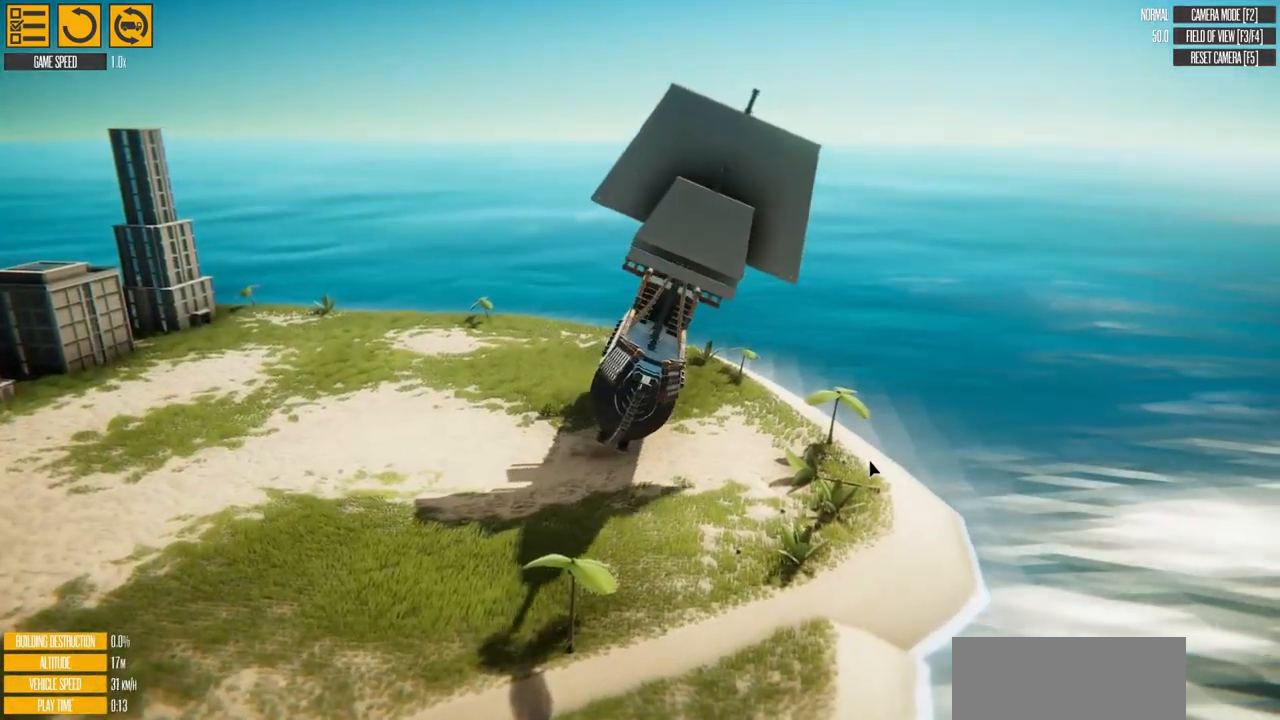
{"keys": [], "events": []}
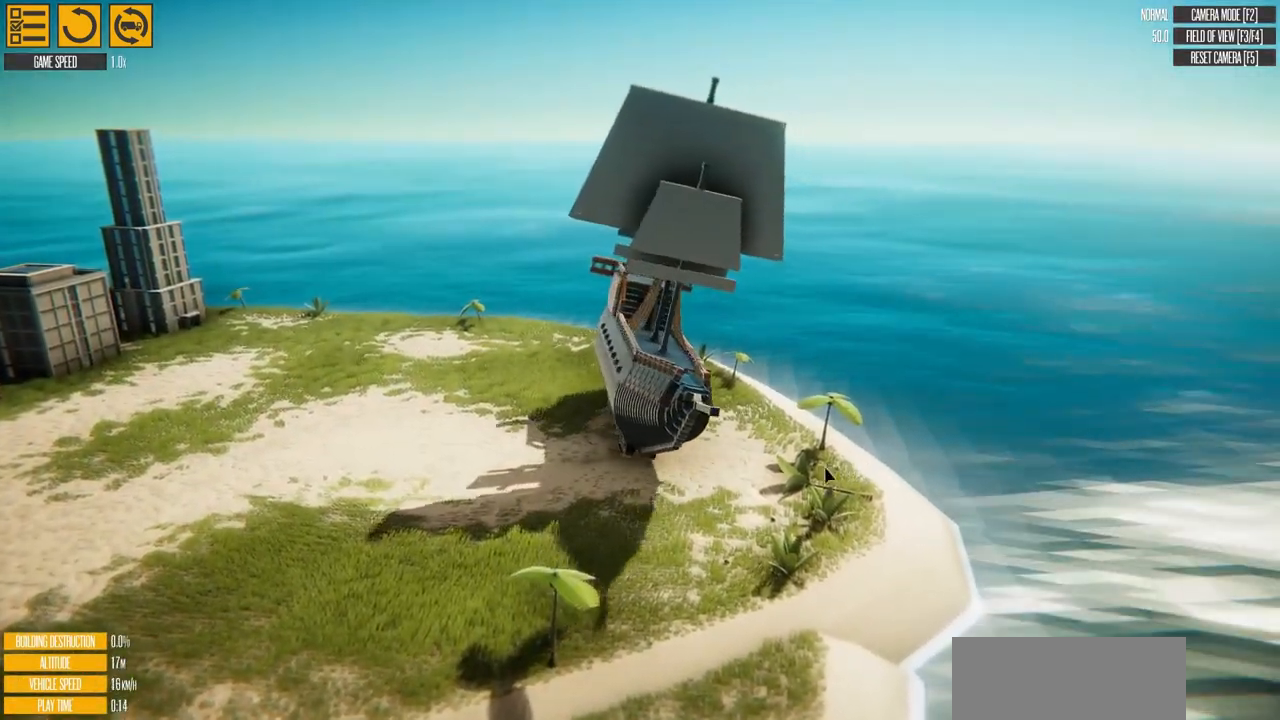
{"keys": ["d"], "events": [[351, "d", "down"]]}
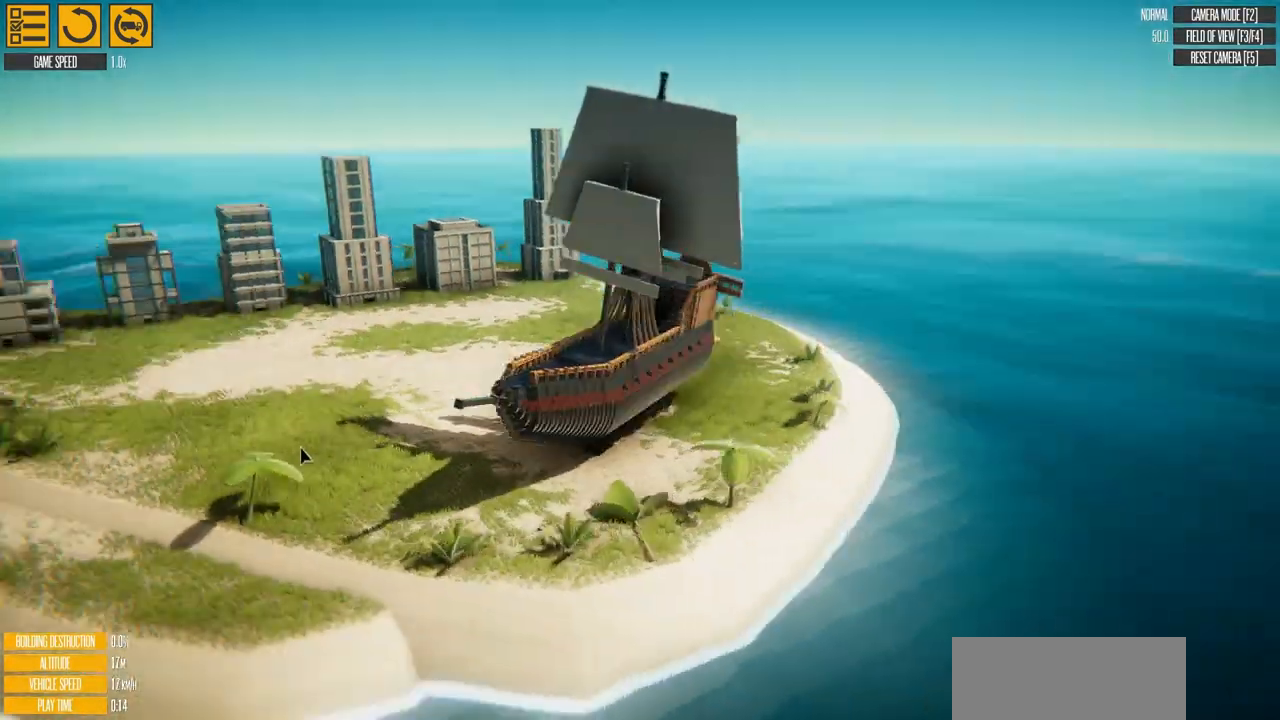
{"keys": ["d", "w"], "events": [[384, "w", "down"]]}
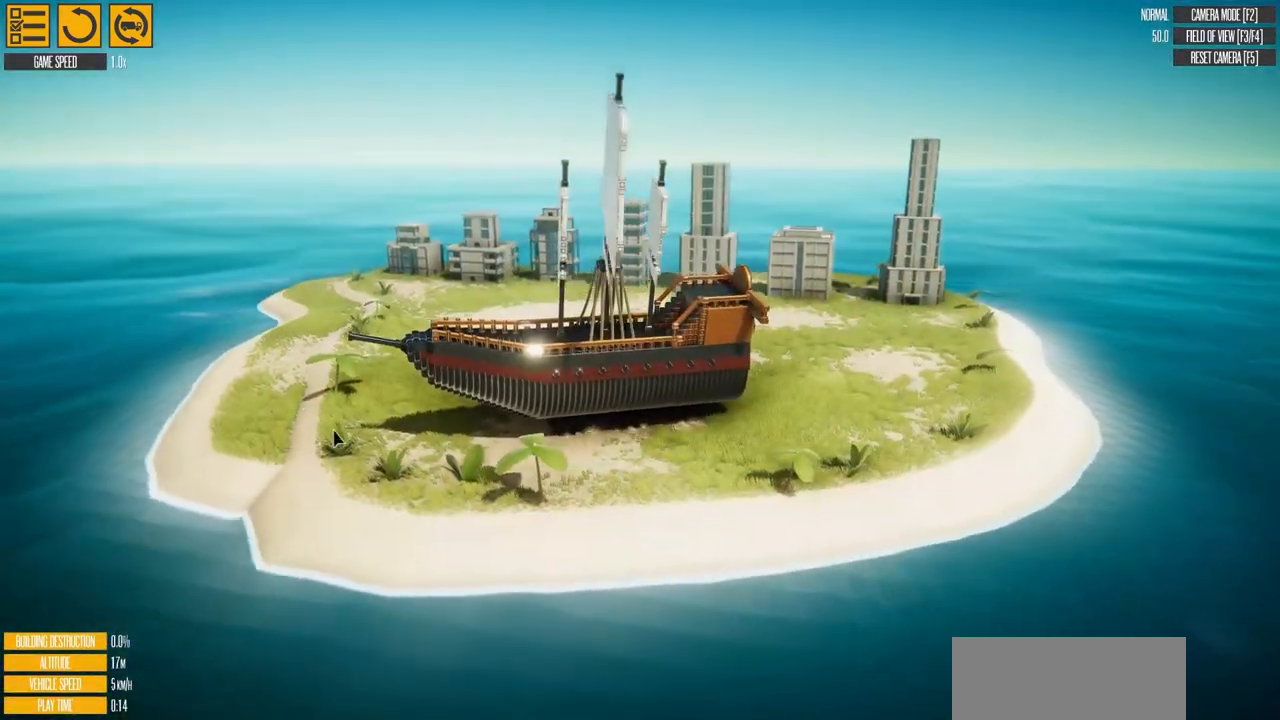
{"keys": ["d", "w"], "events": []}
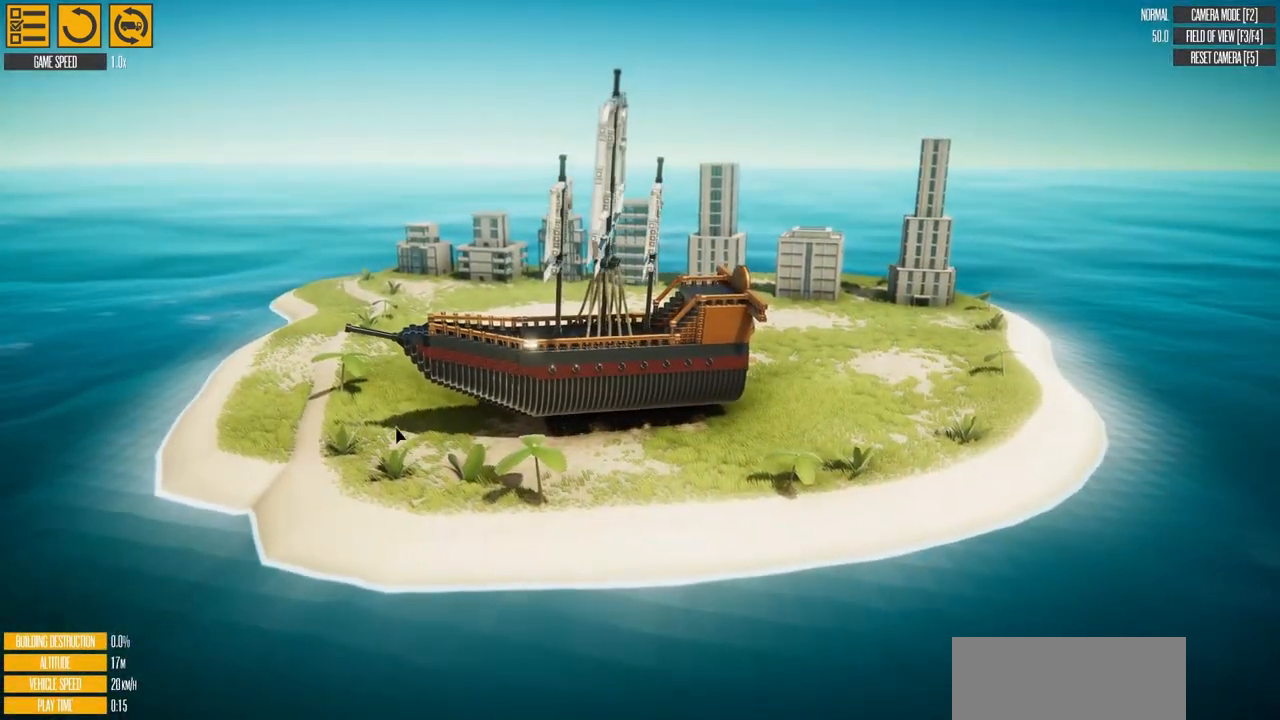
{"keys": ["d", "w"], "events": []}
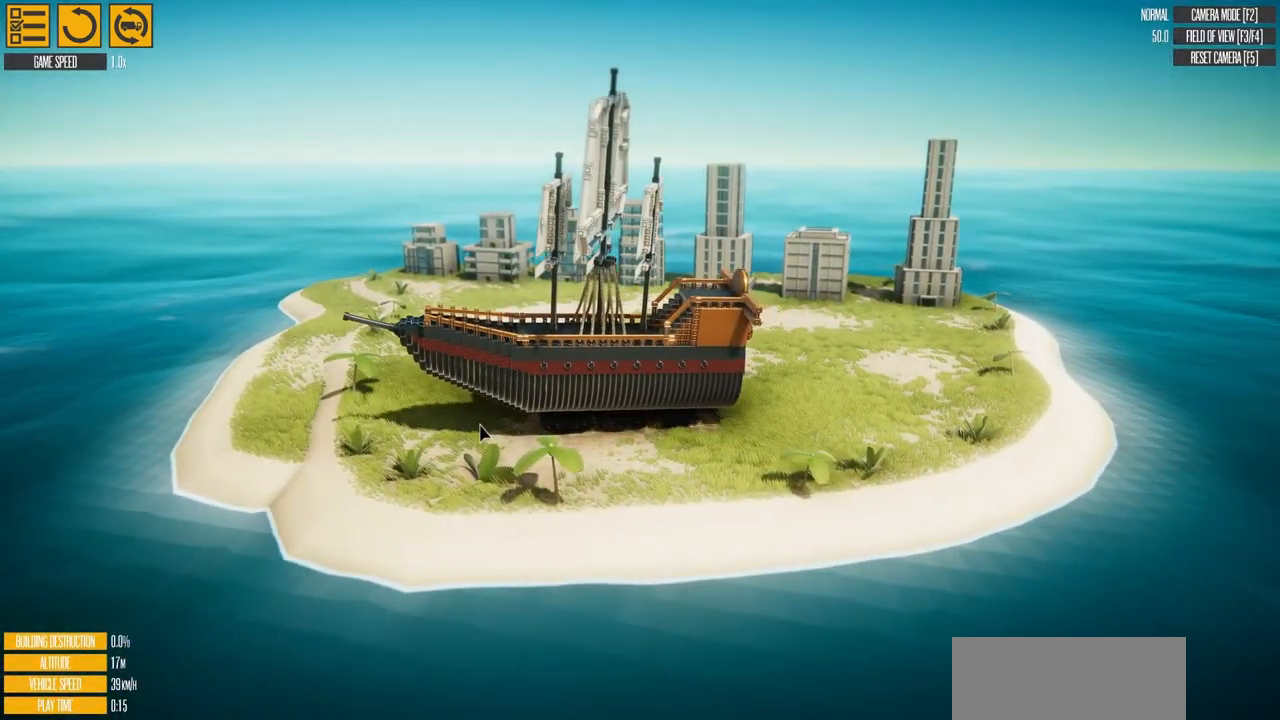
{"keys": ["w"], "events": [[150, "d", "up"], [150, "w", "up"], [417, "w", "down"]]}
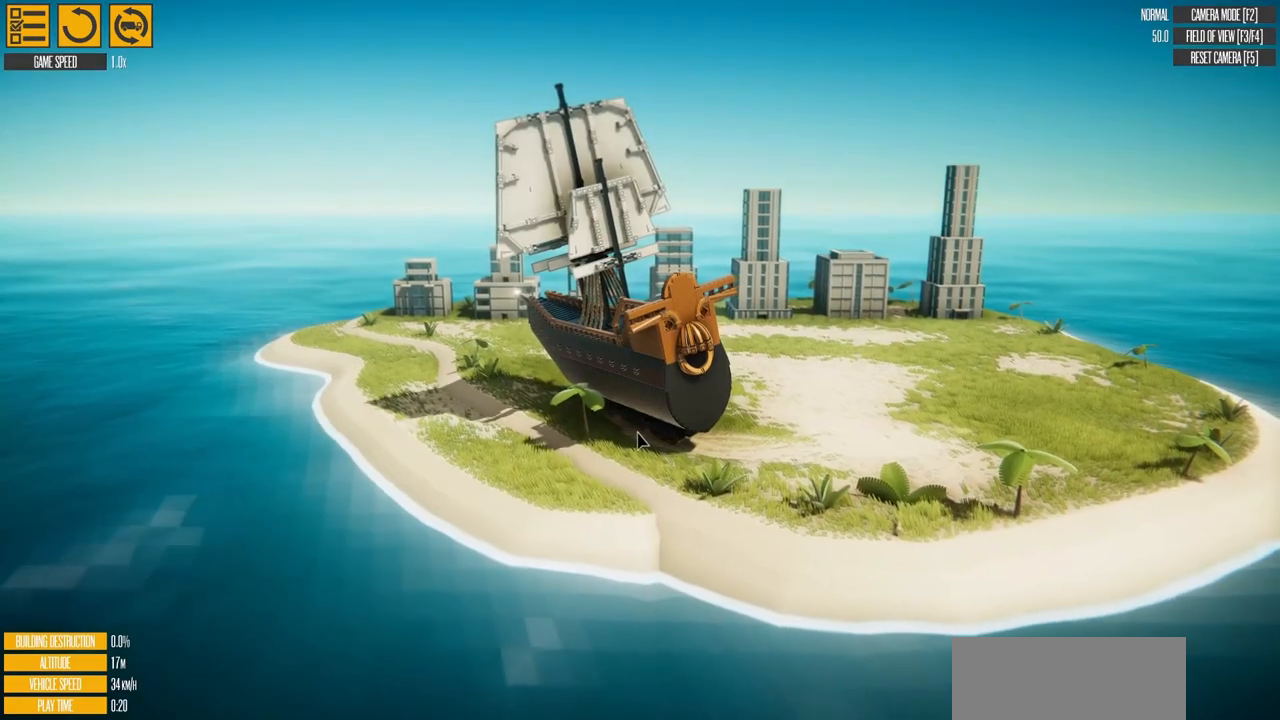
{"keys": ["d", "w"], "events": [[117, "d", "down"]]}
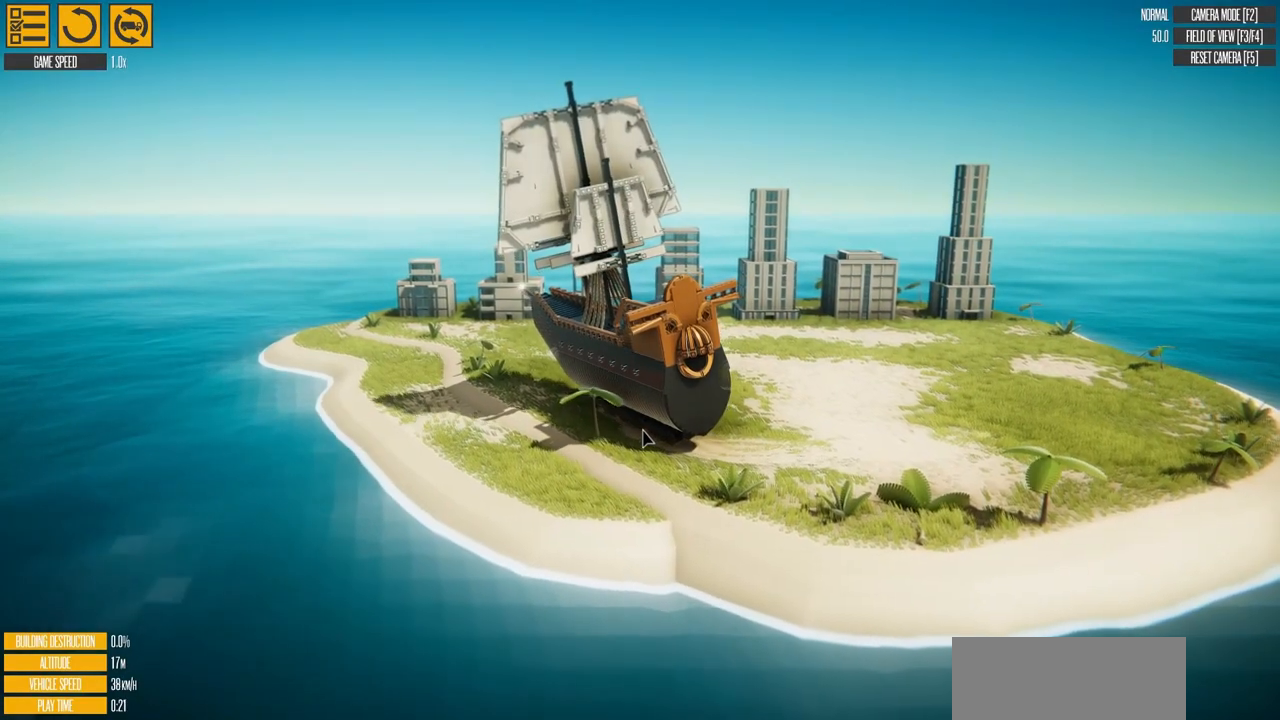
{"keys": ["d"], "events": [[451, "w", "up"]]}
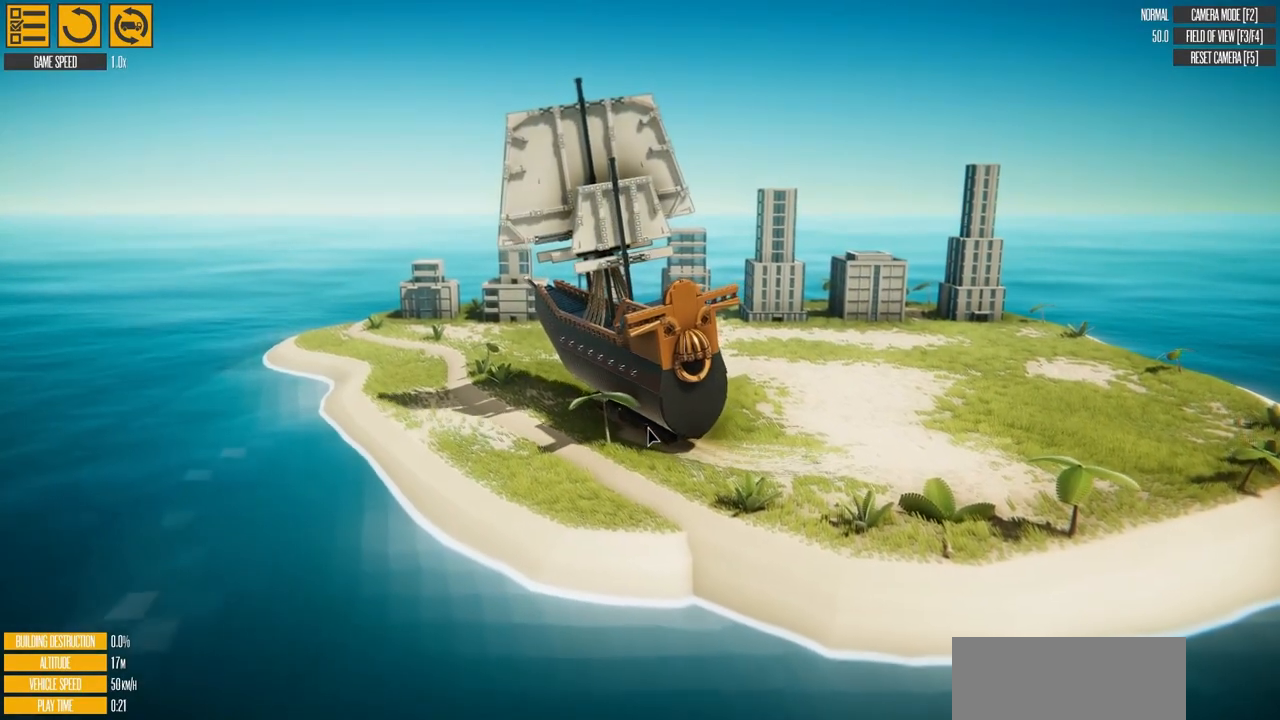
{"keys": ["d", "w"], "events": [[16, "w", "down"], [233, "w", "up"], [283, "w", "down"]]}
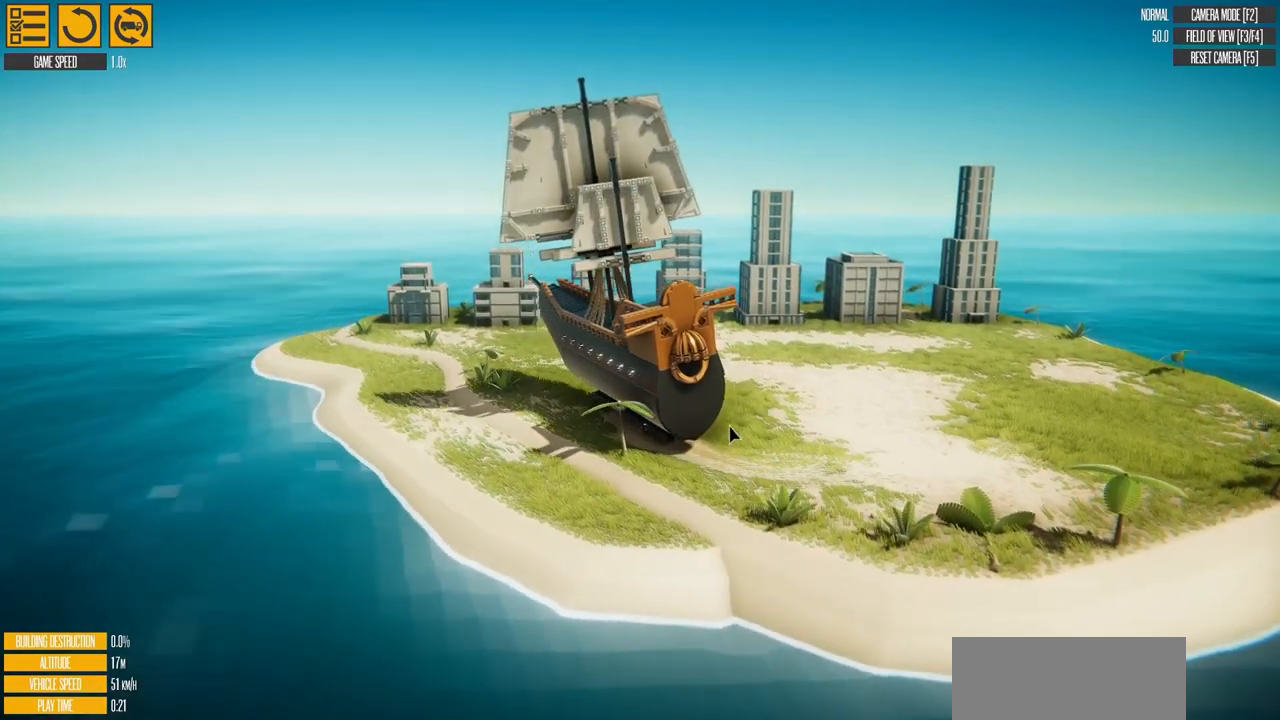
{"keys": ["d", "w"], "events": []}
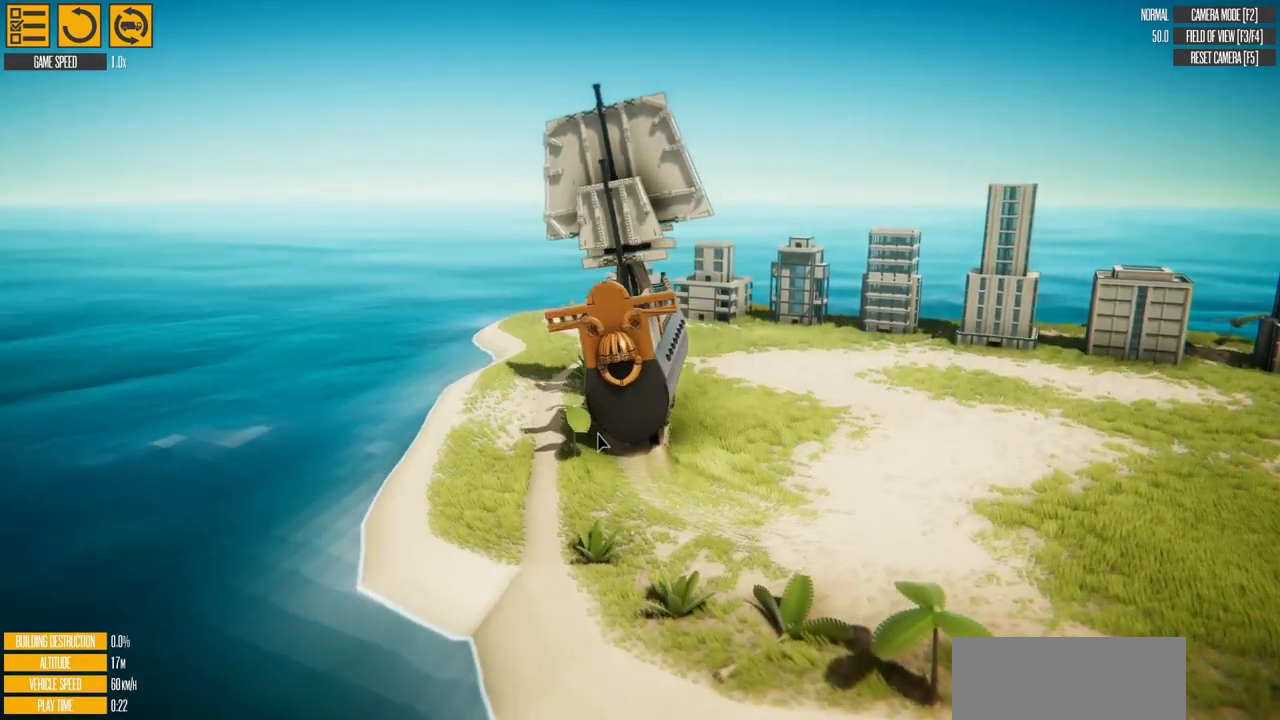
{"keys": ["d"], "events": [[67, "w", "up"]]}
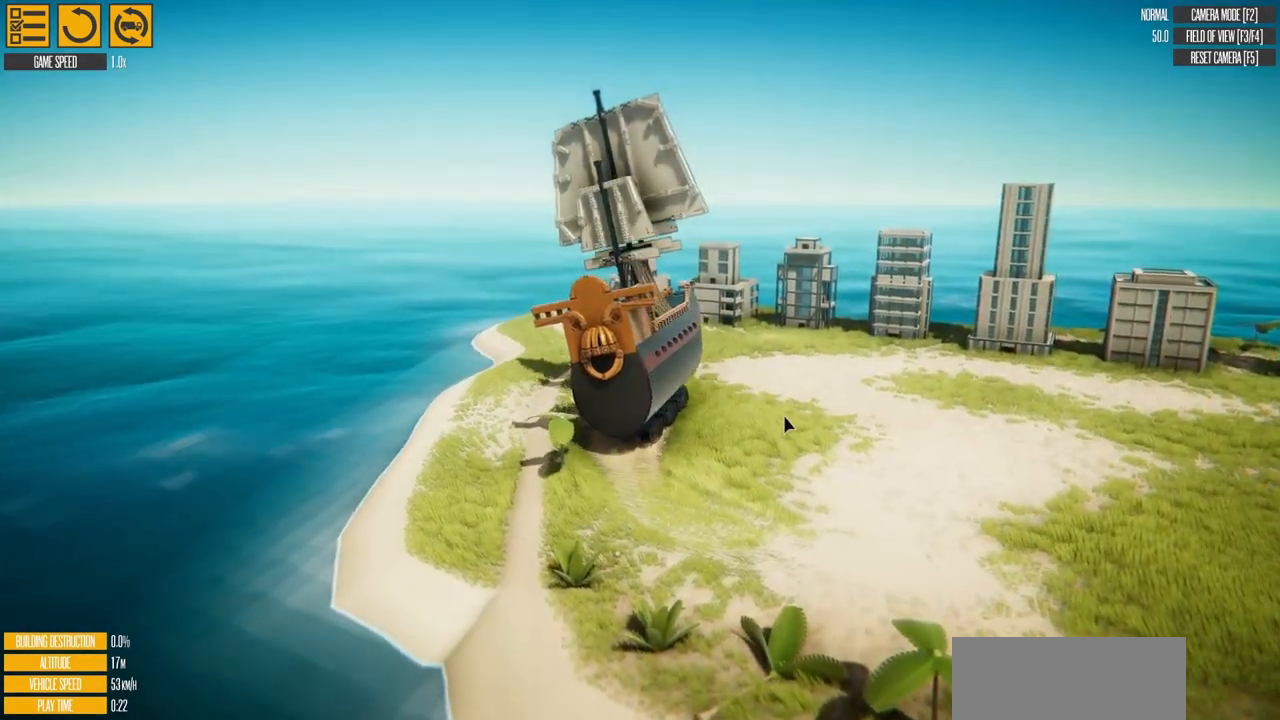
{"keys": ["d", "w"], "events": [[384, "w", "down"]]}
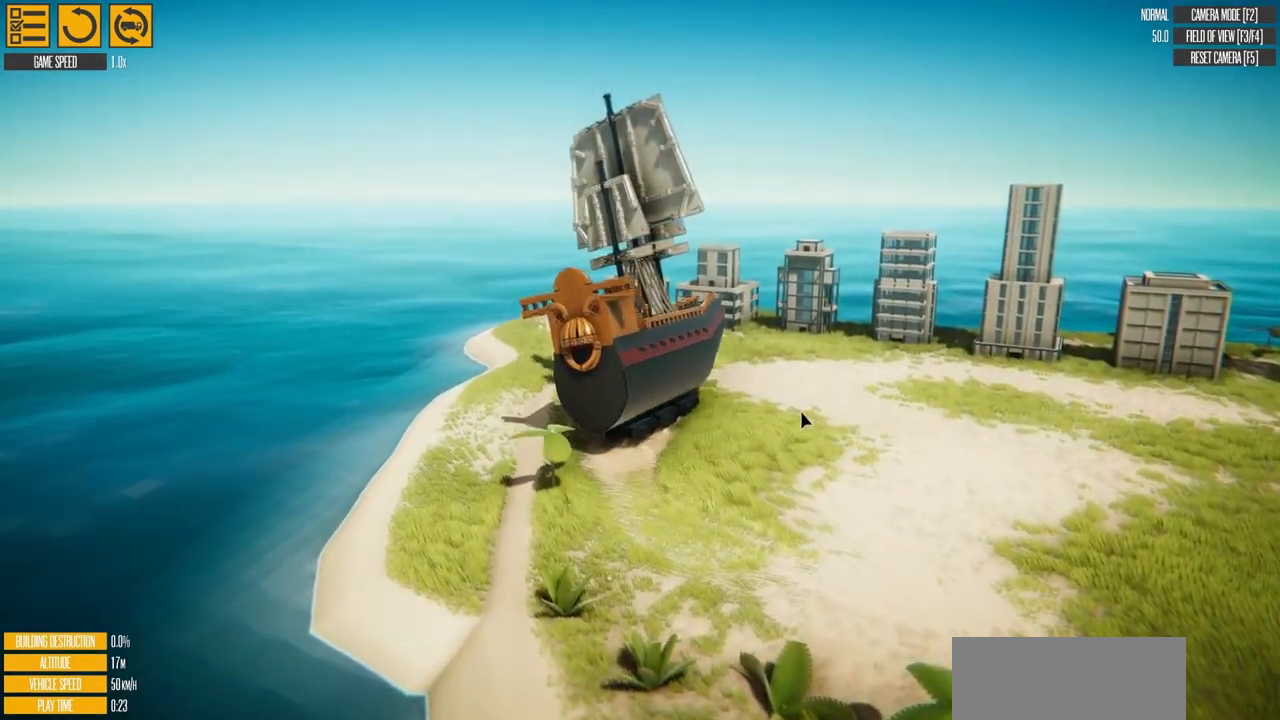
{"keys": ["w"], "events": [[317, "d", "up"]]}
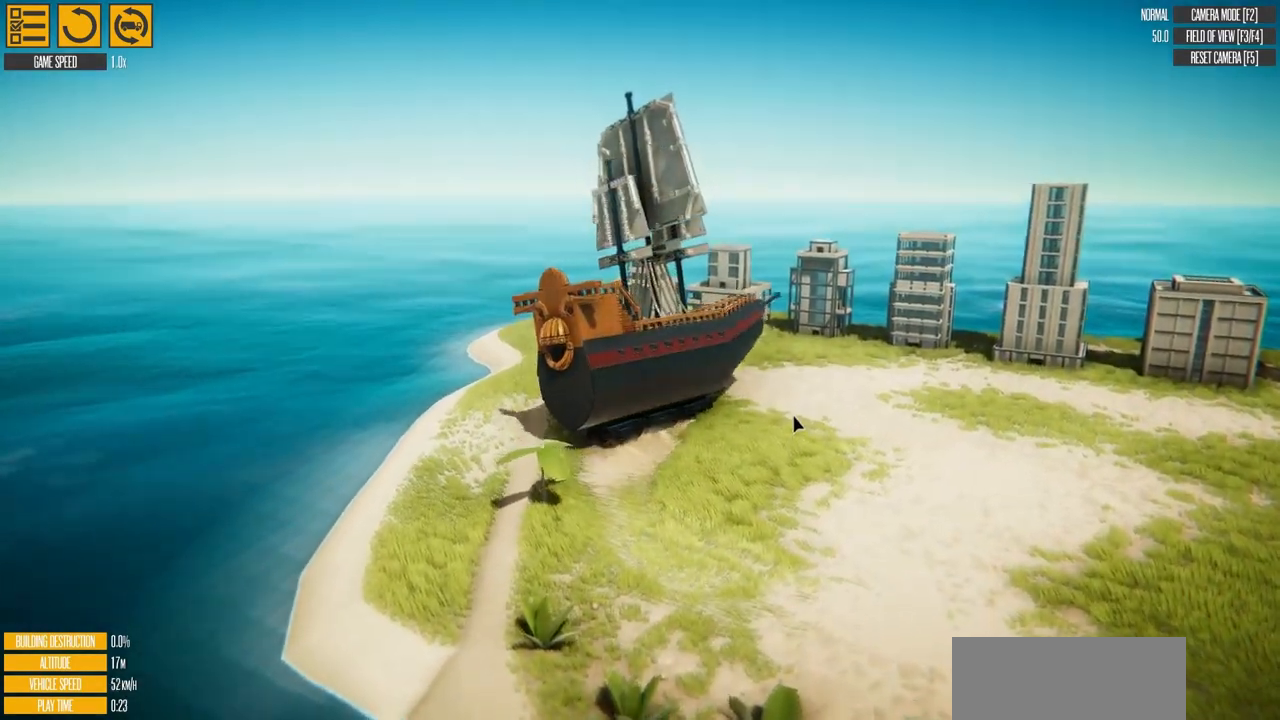
{"keys": ["w"], "events": []}